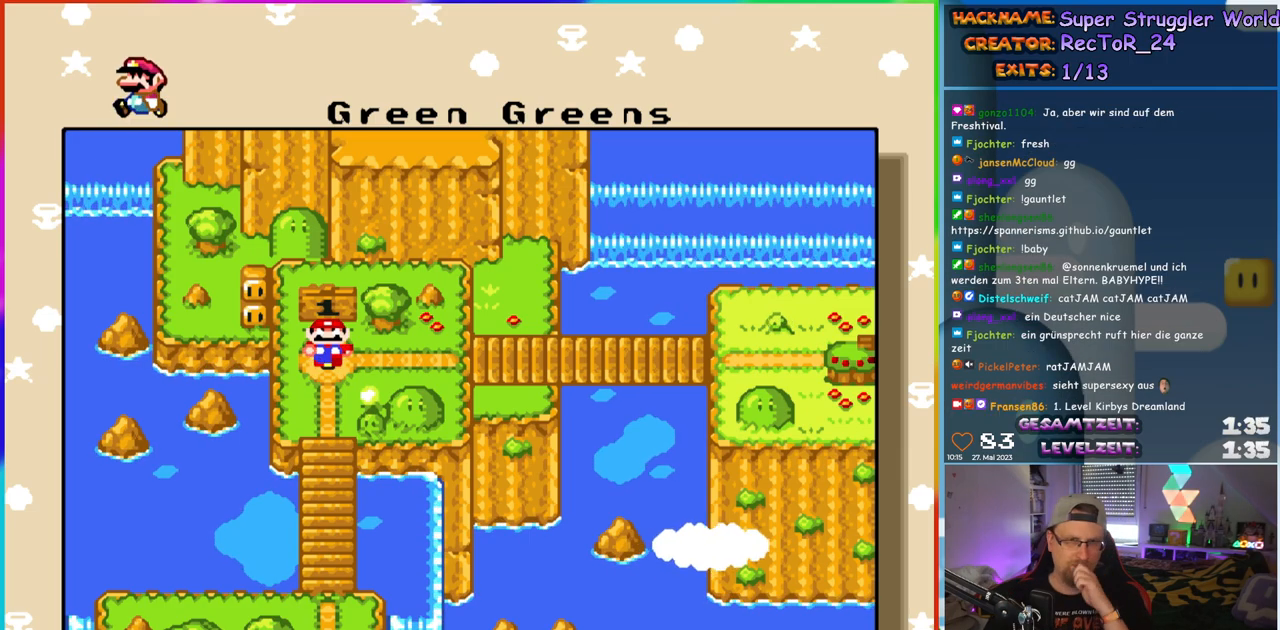
Gameplay with a controller (Nintendo layout); each line is a JSON object with the inputs held at the frame after it. "events" lists button and stick changes between this image and that frame as [ms after this image, input, new state], when the widget could be followed in between. Not read: L1 L3 R3.
{"buttons": ["DPAD_DOWN"], "events": [[483, "DPAD_DOWN", "down"]]}
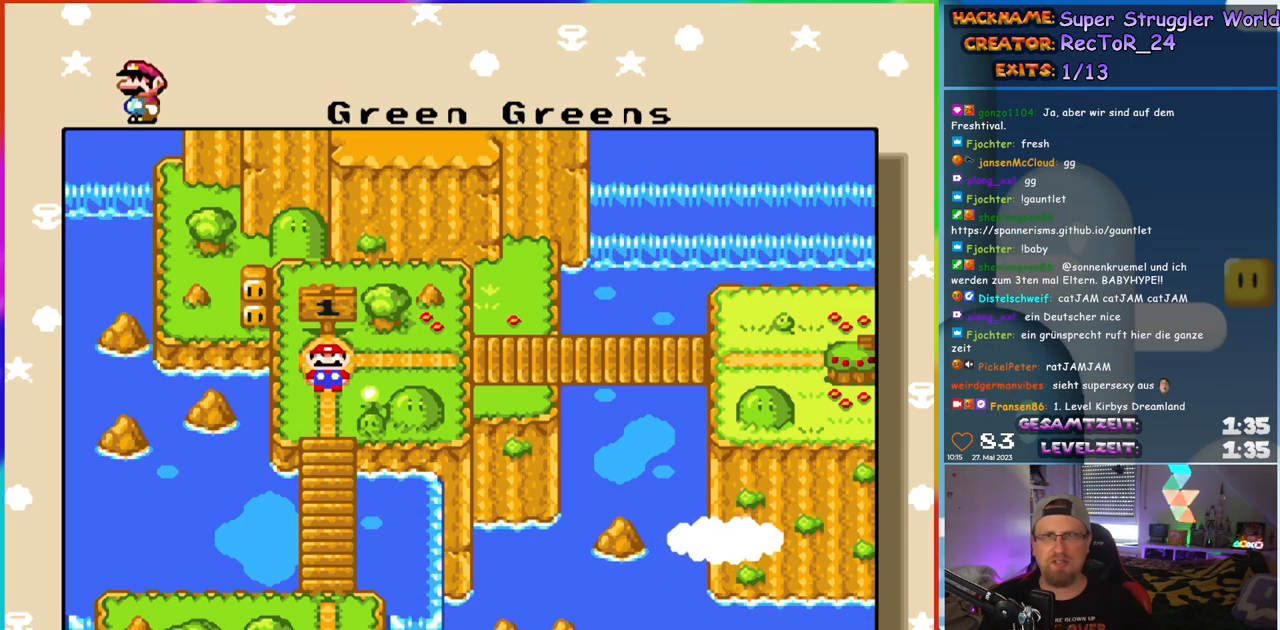
{"buttons": [], "events": [[117, "DPAD_DOWN", "up"]]}
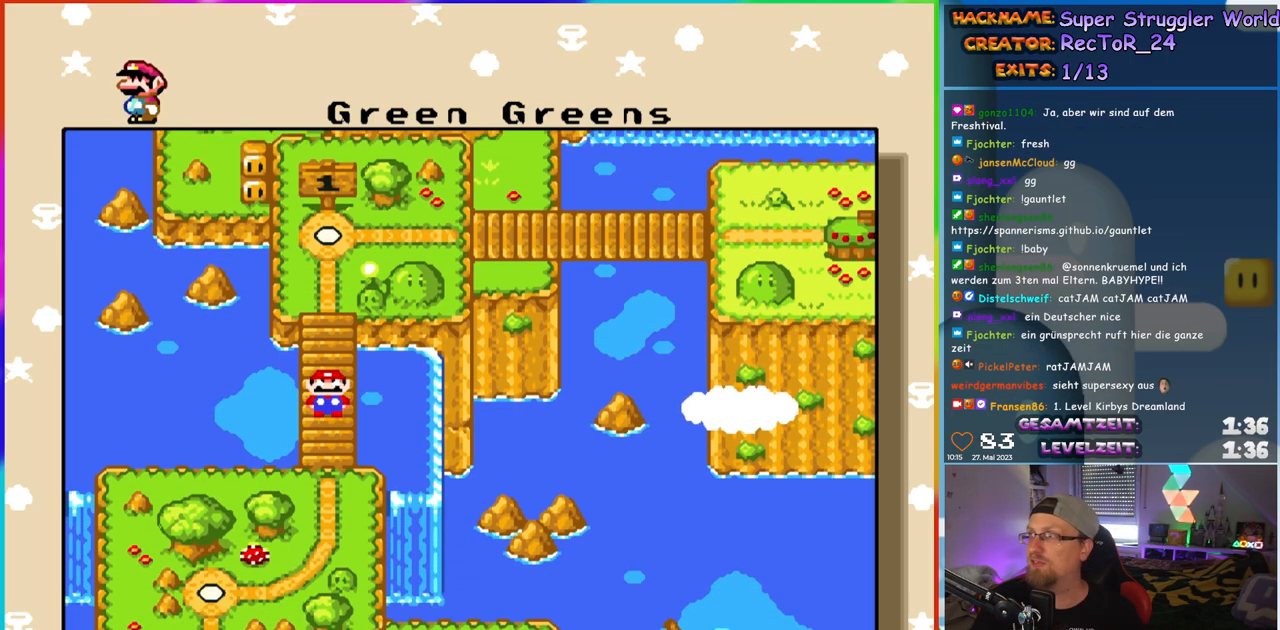
{"buttons": [], "events": []}
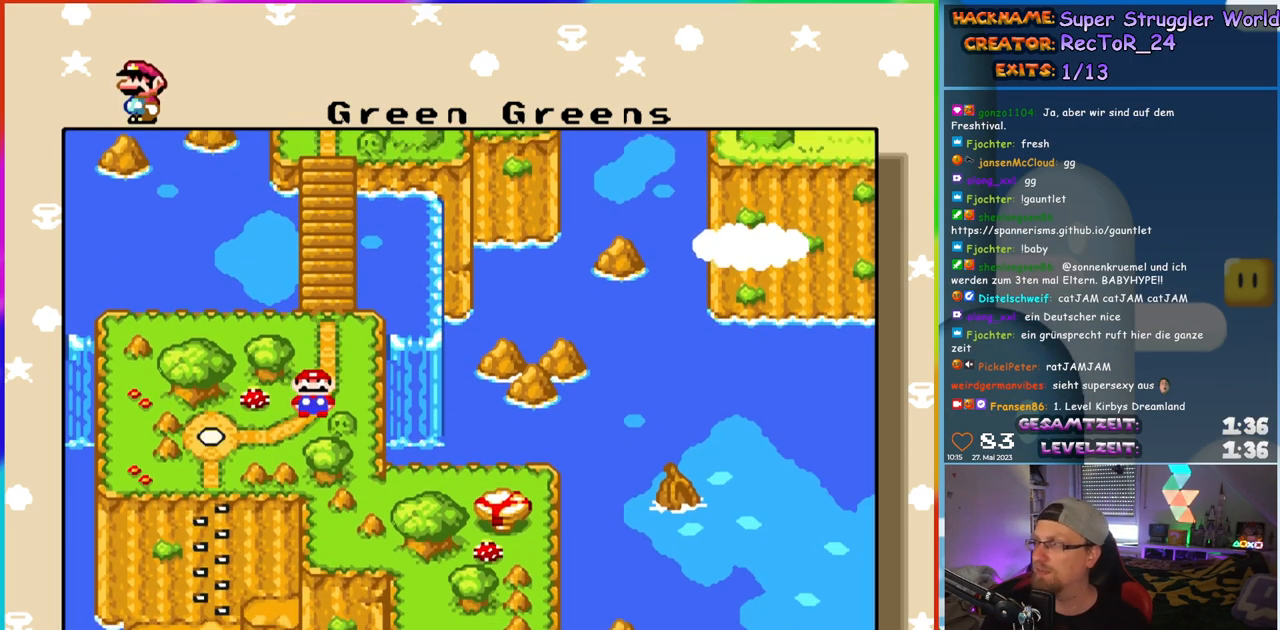
{"buttons": [], "events": []}
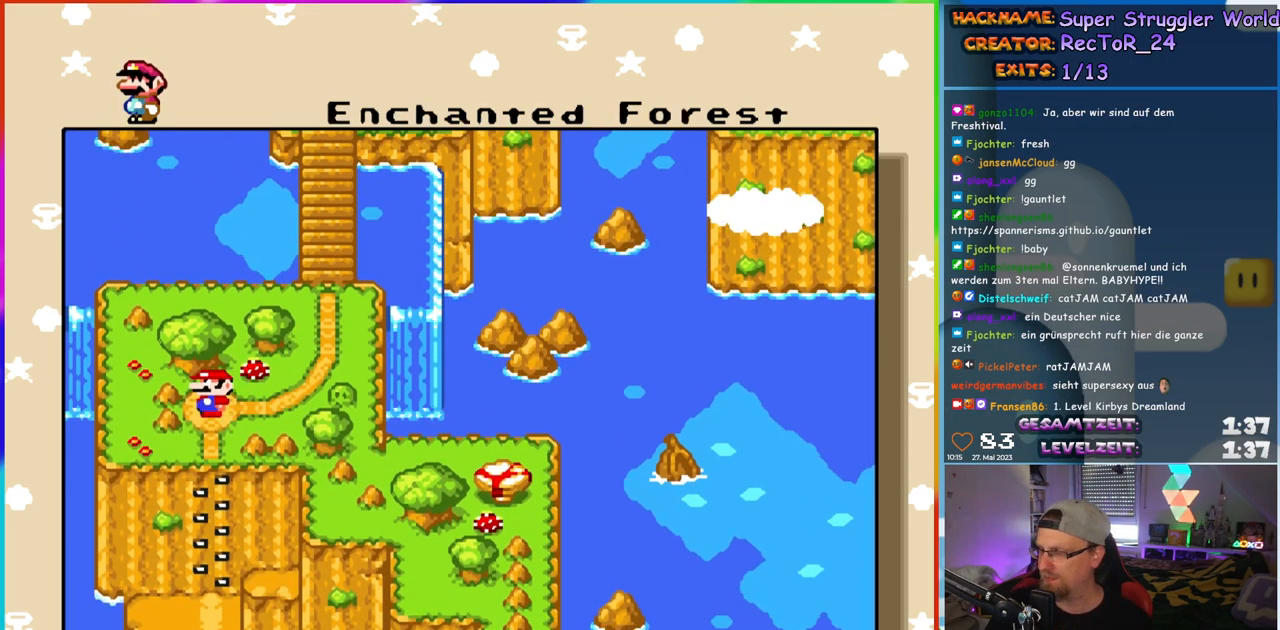
{"buttons": [], "events": [[350, "B", "down"], [433, "B", "up"]]}
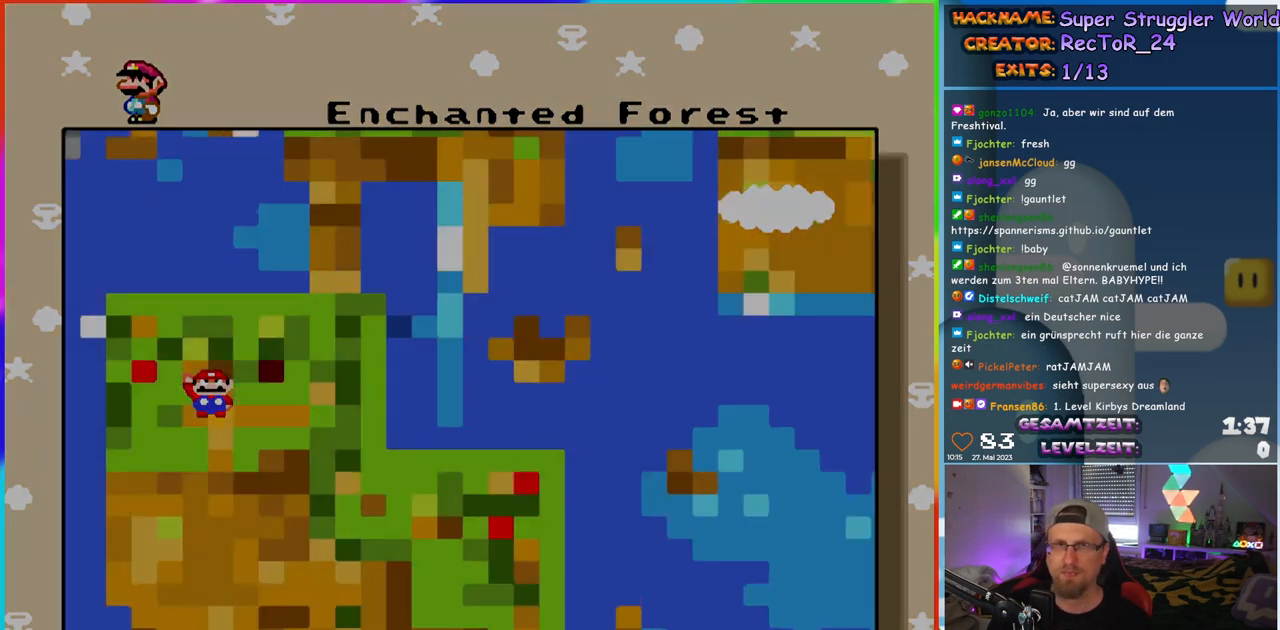
{"buttons": [], "events": []}
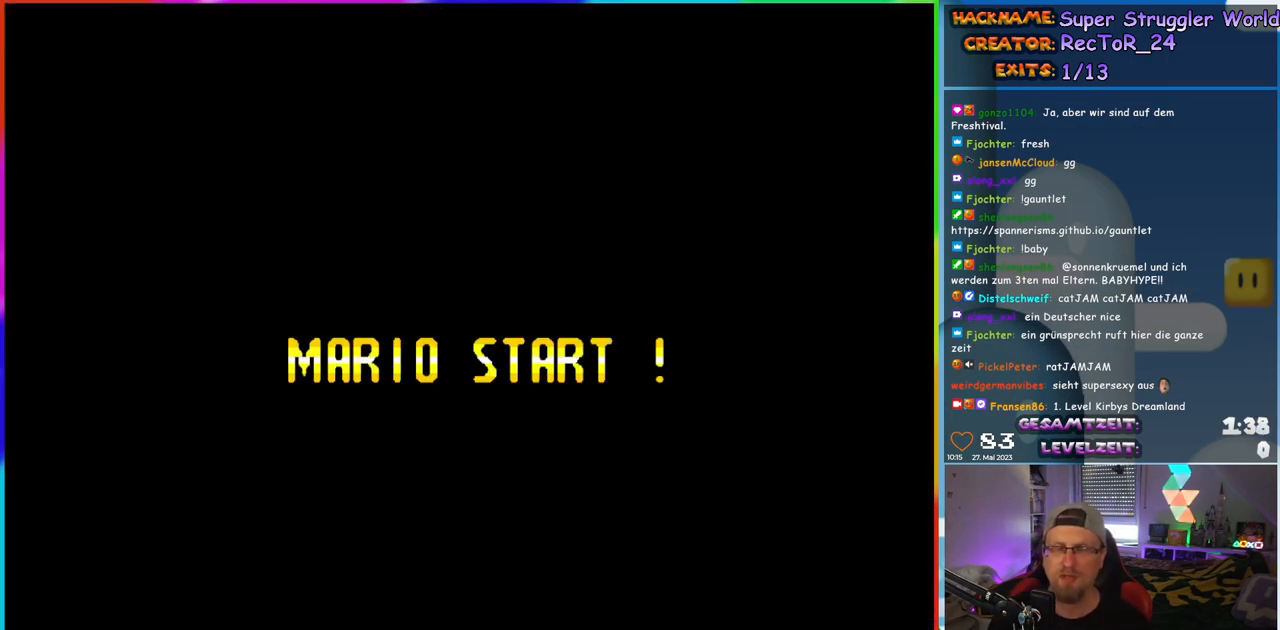
{"buttons": [], "events": []}
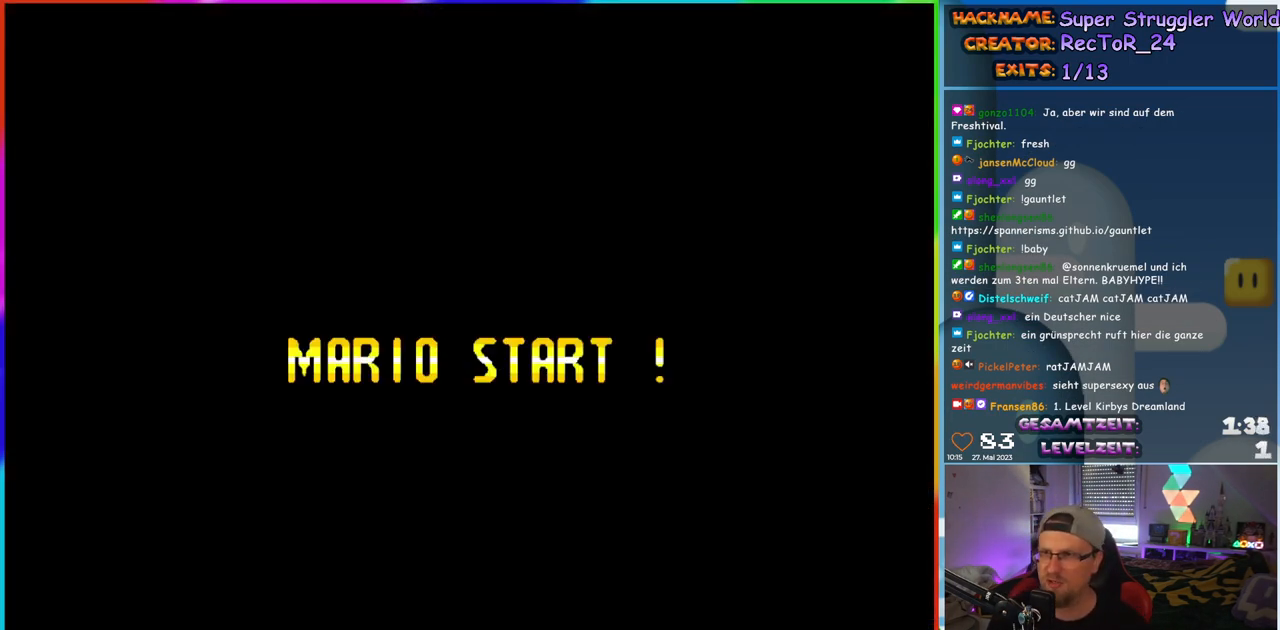
{"buttons": [], "events": []}
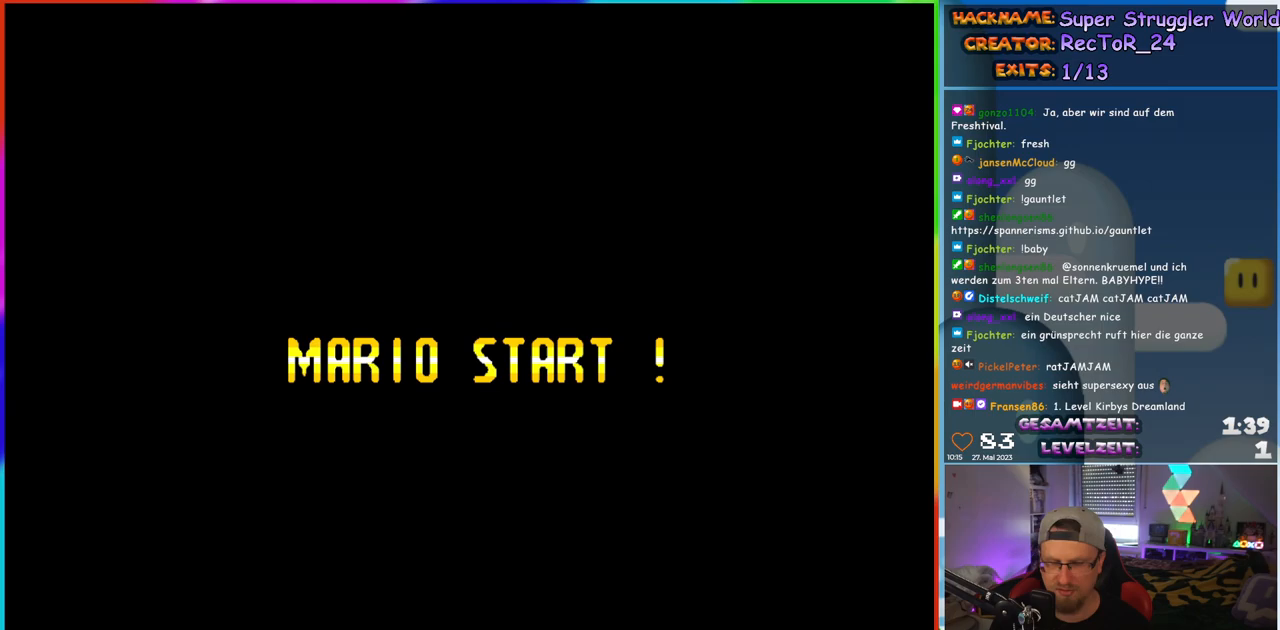
{"buttons": [], "events": []}
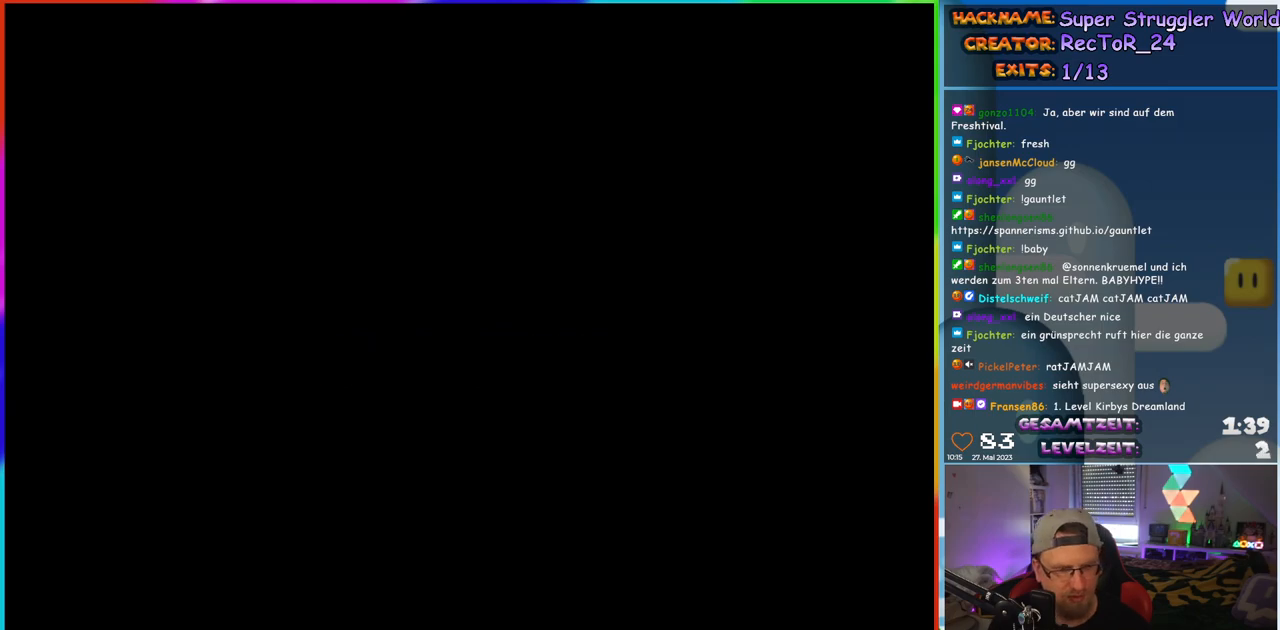
{"buttons": [], "events": []}
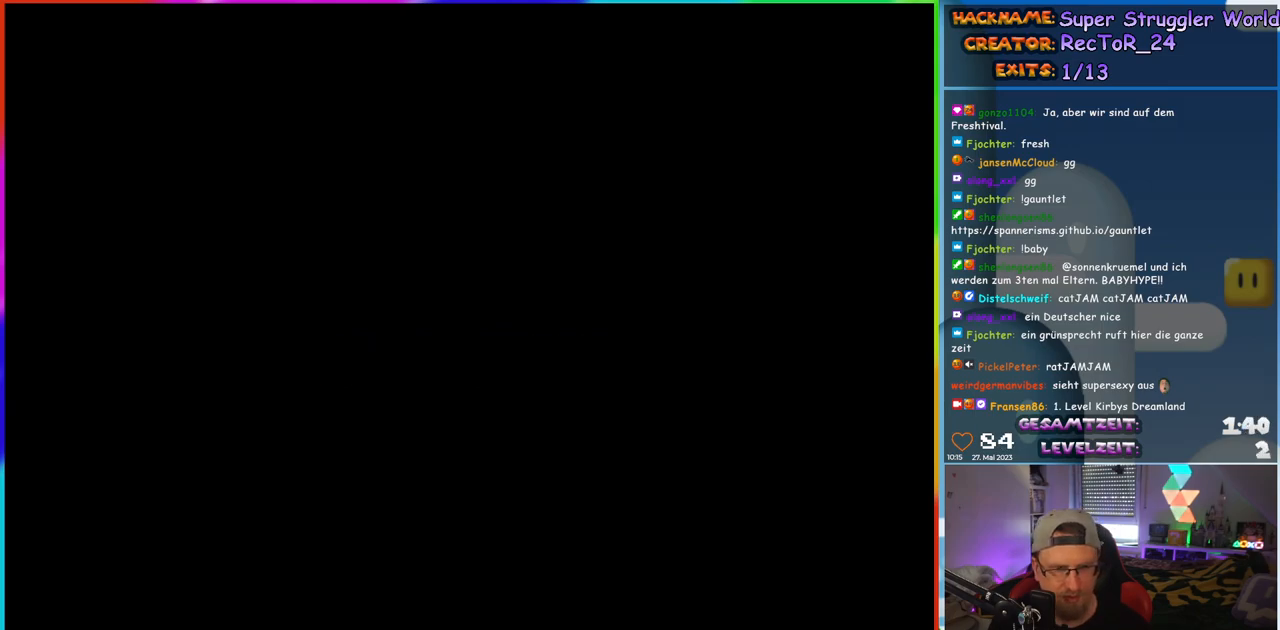
{"buttons": [], "events": []}
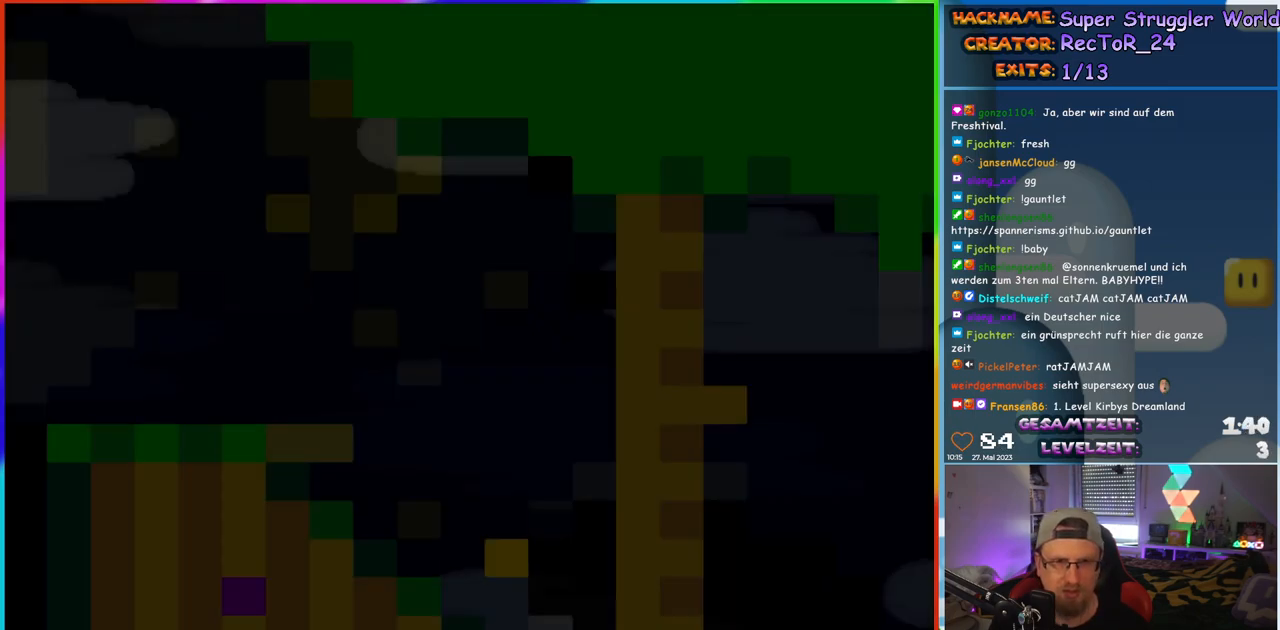
{"buttons": [], "events": []}
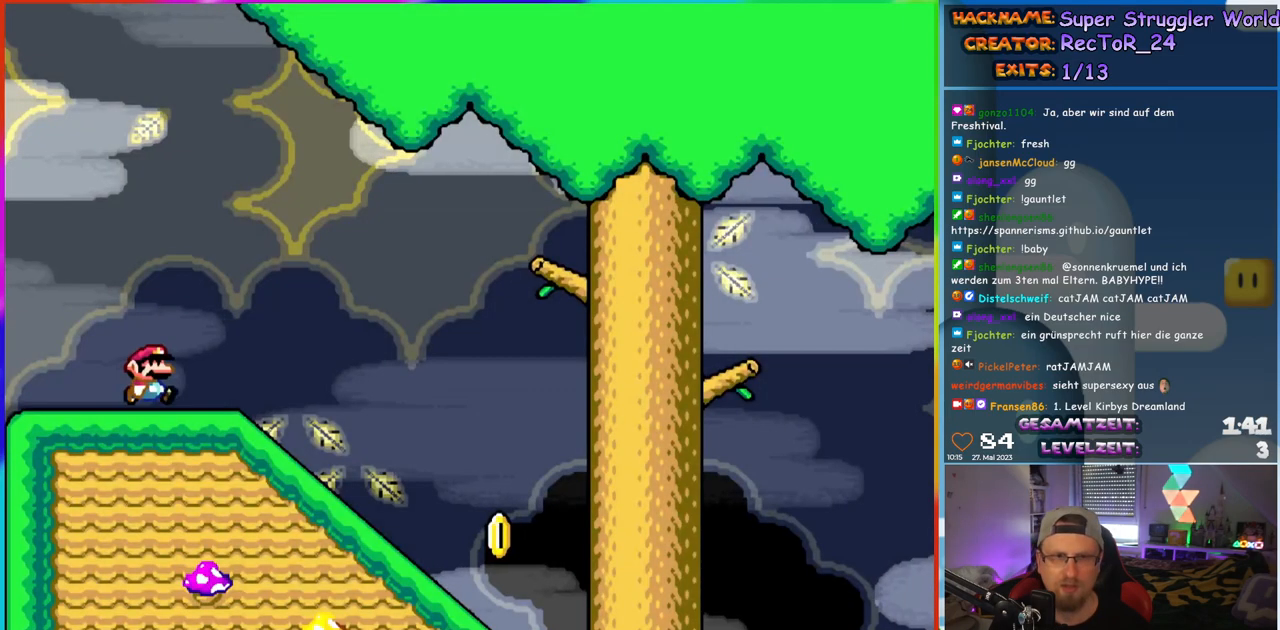
{"buttons": ["Y", "DPAD_DOWN"], "events": [[33, "DPAD_RIGHT", "down"], [33, "Y", "down"], [433, "DPAD_DOWN", "down"], [433, "DPAD_RIGHT", "up"], [450, "DPAD_DOWN", "up"], [483, "DPAD_DOWN", "down"]]}
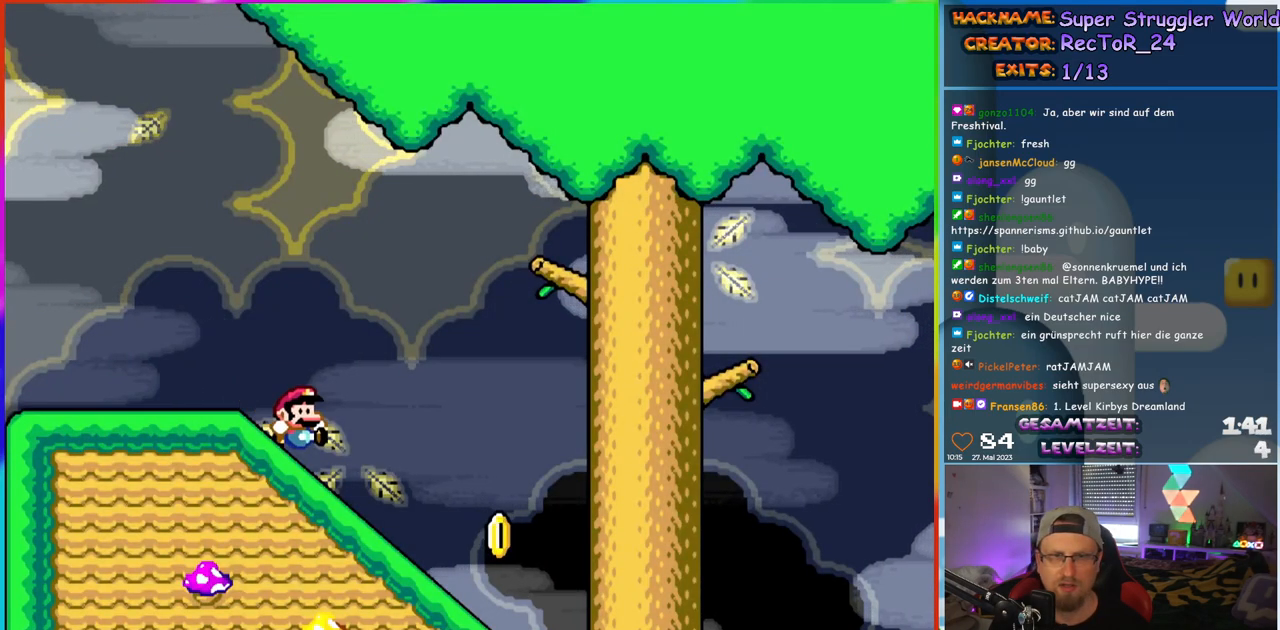
{"buttons": ["B", "Y"], "events": [[333, "B", "down"], [350, "DPAD_DOWN", "up"]]}
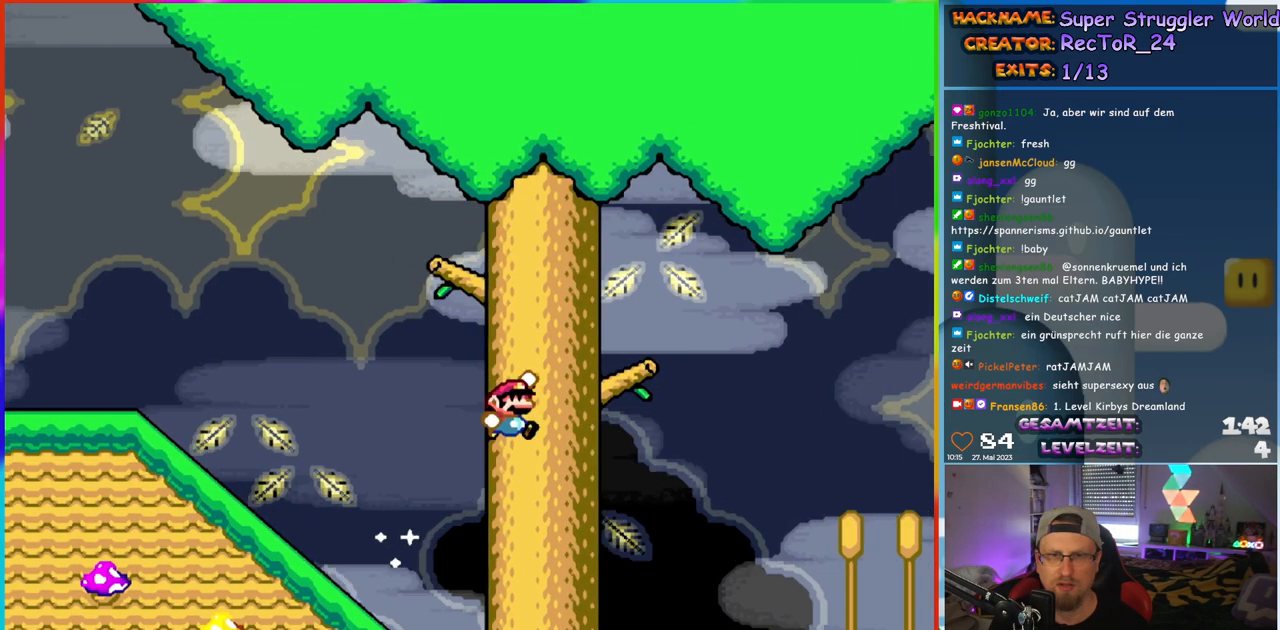
{"buttons": ["B", "Y"], "events": []}
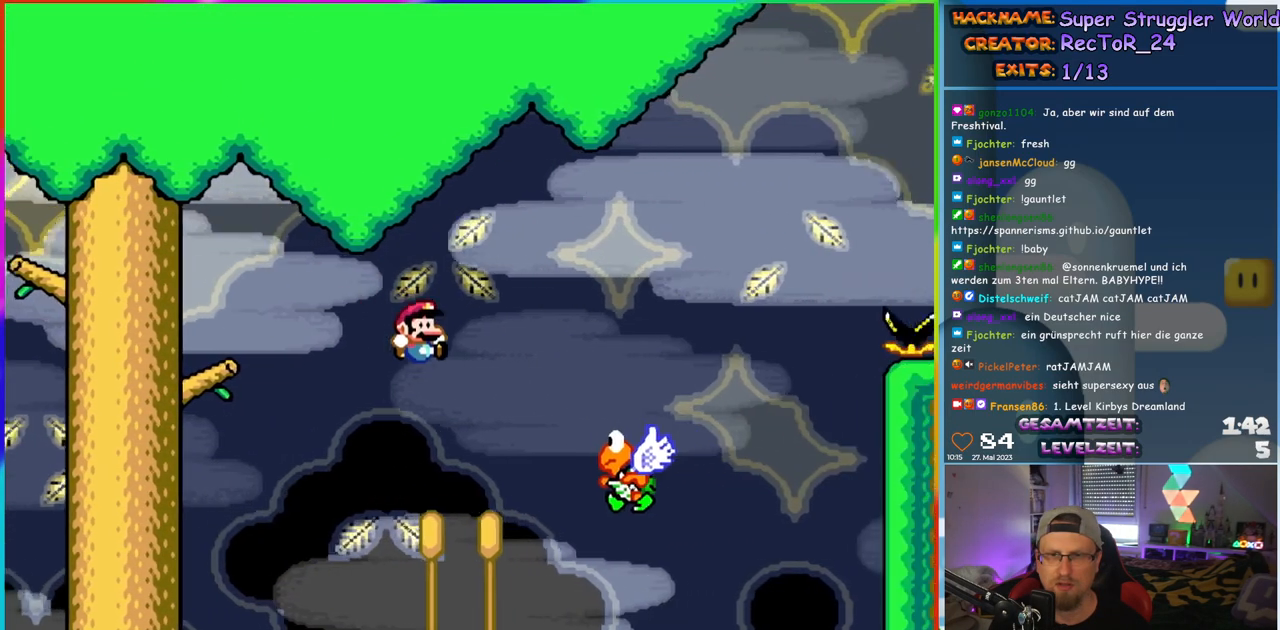
{"buttons": ["B", "Y"], "events": []}
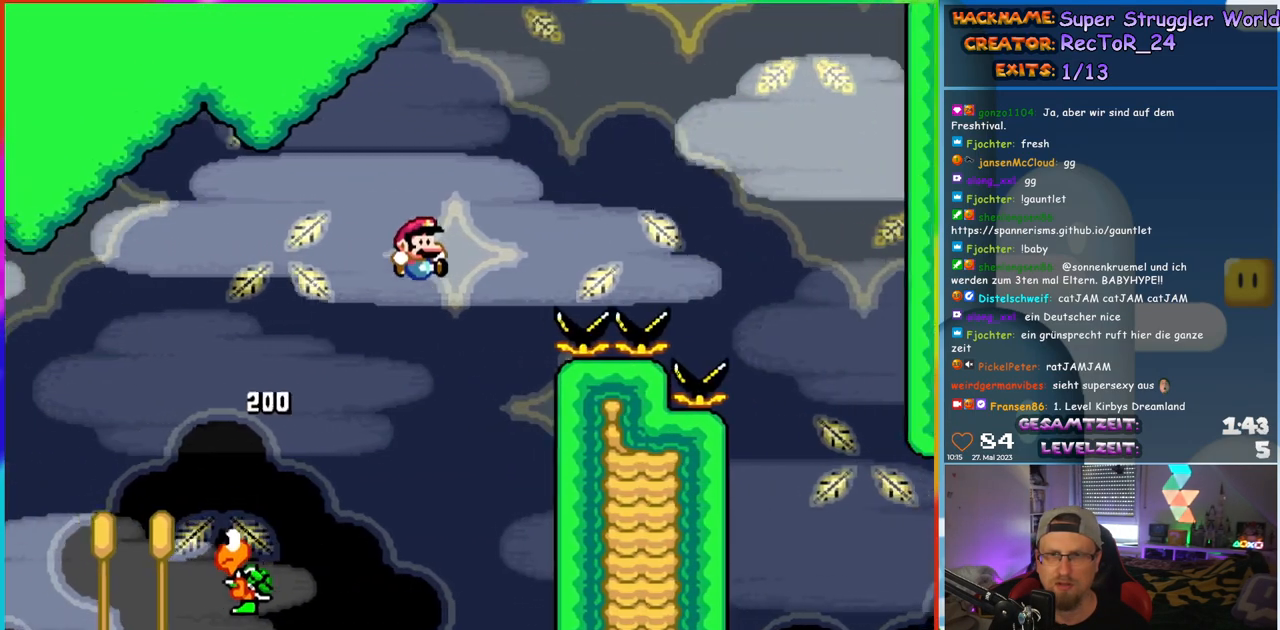
{"buttons": ["Y"], "events": [[450, "B", "up"]]}
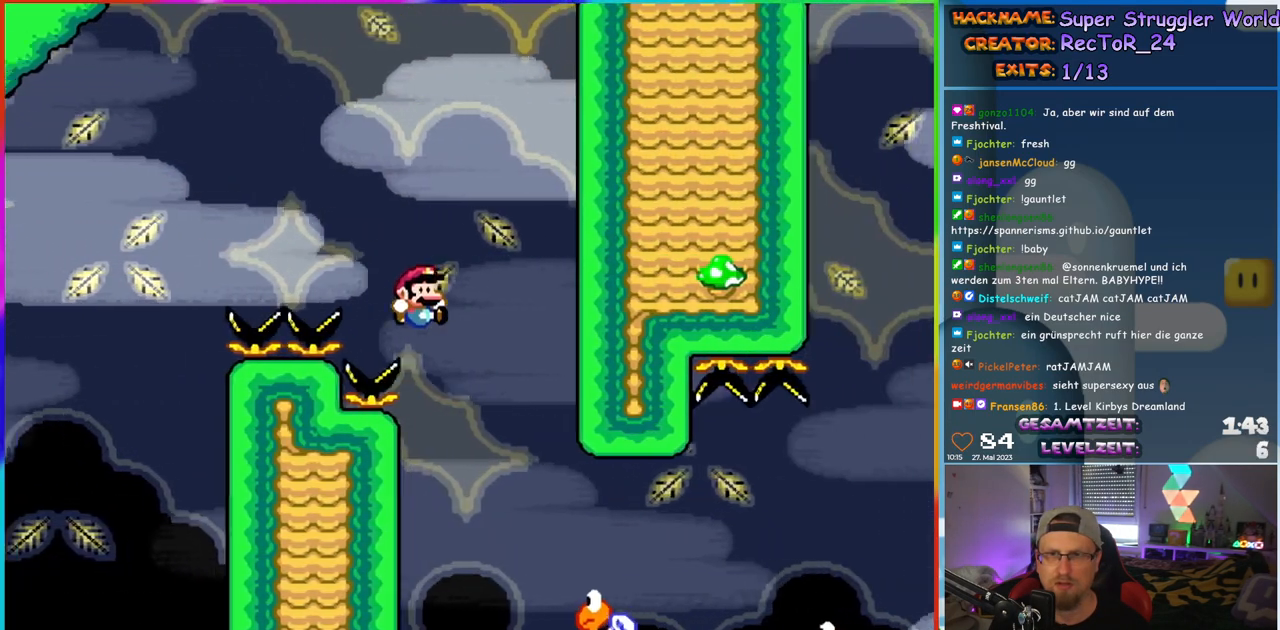
{"buttons": ["Y"], "events": []}
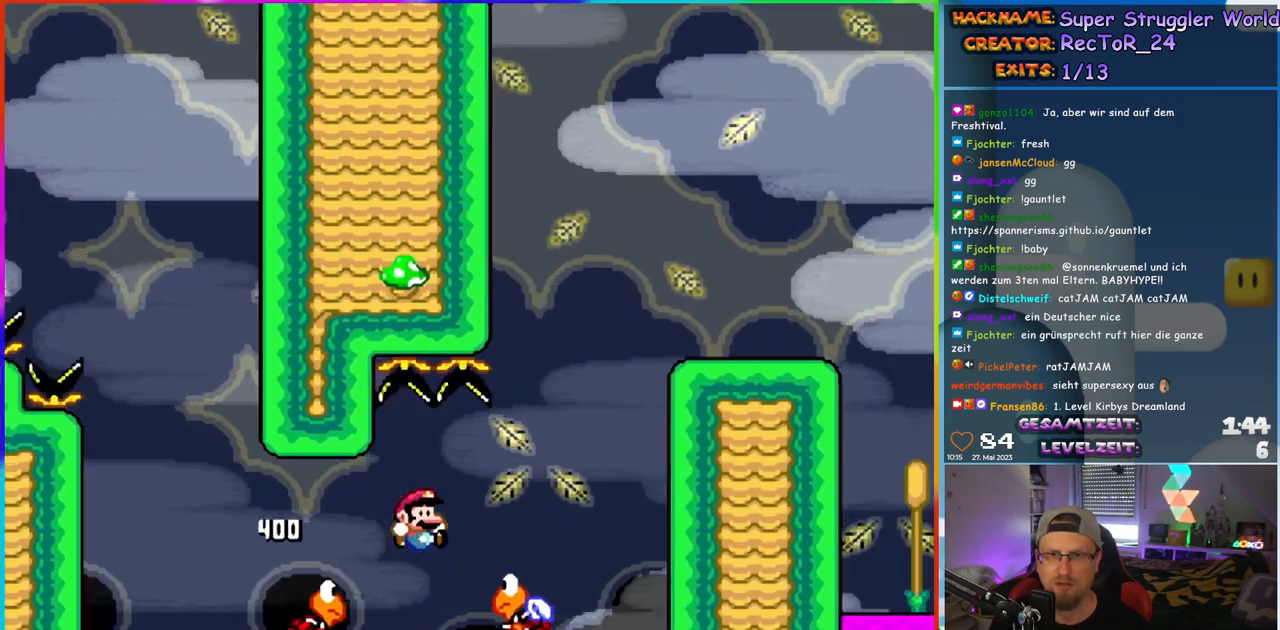
{"buttons": ["B", "Y", "DPAD_RIGHT"], "events": [[17, "B", "down"], [183, "DPAD_LEFT", "down"], [350, "DPAD_LEFT", "up"], [350, "DPAD_UP", "down"], [367, "DPAD_RIGHT", "down"], [367, "DPAD_UP", "up"]]}
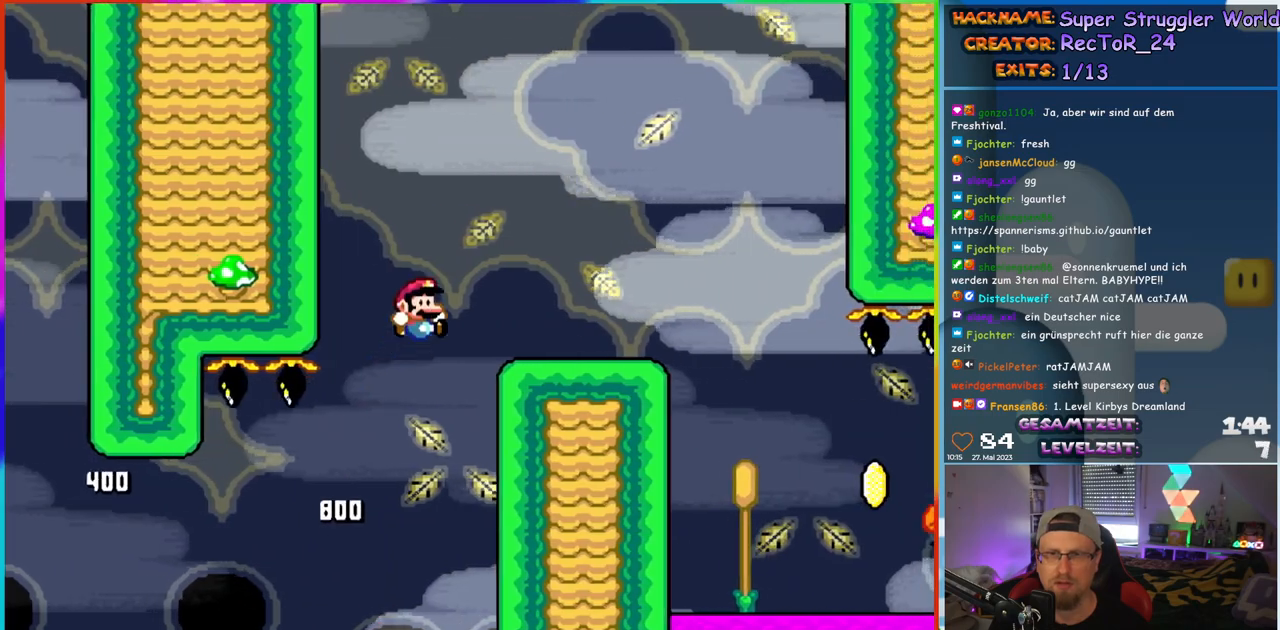
{"buttons": ["Y", "DPAD_LEFT"], "events": [[217, "B", "up"], [400, "B", "down"], [400, "DPAD_RIGHT", "up"], [400, "DPAD_UP", "down"], [433, "DPAD_LEFT", "down"], [450, "DPAD_UP", "up"], [467, "B", "up"]]}
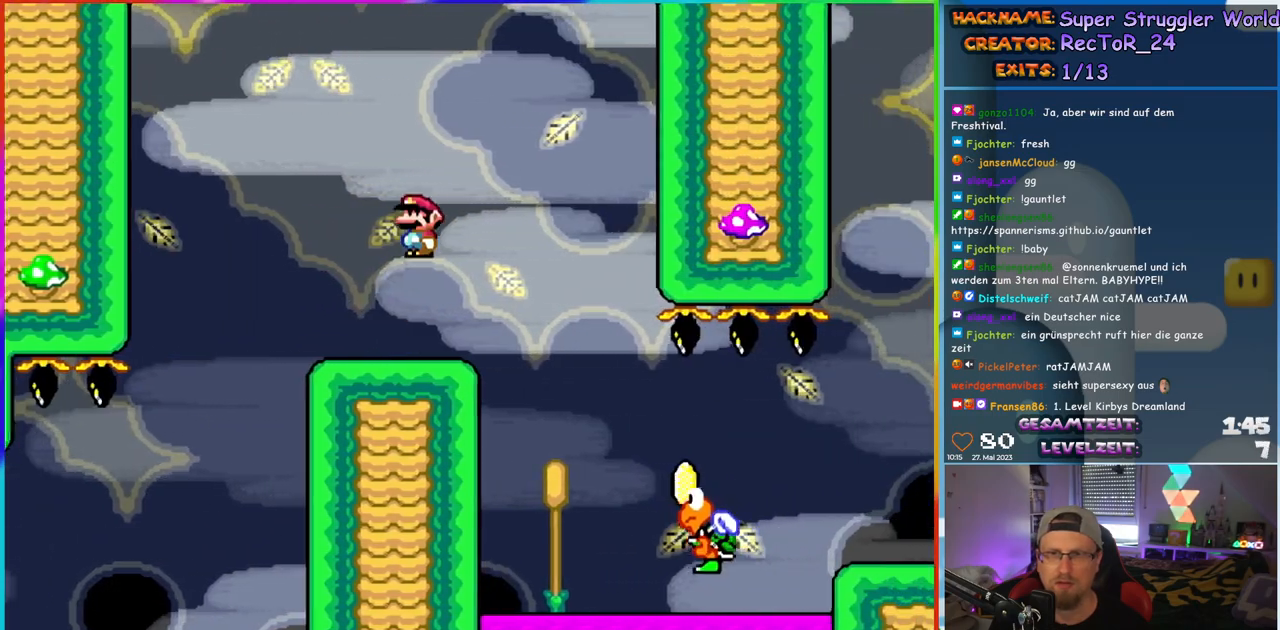
{"buttons": ["Y", "DPAD_RIGHT"], "events": [[33, "DPAD_LEFT", "up"], [83, "DPAD_RIGHT", "down"], [233, "B", "down"], [350, "B", "up"]]}
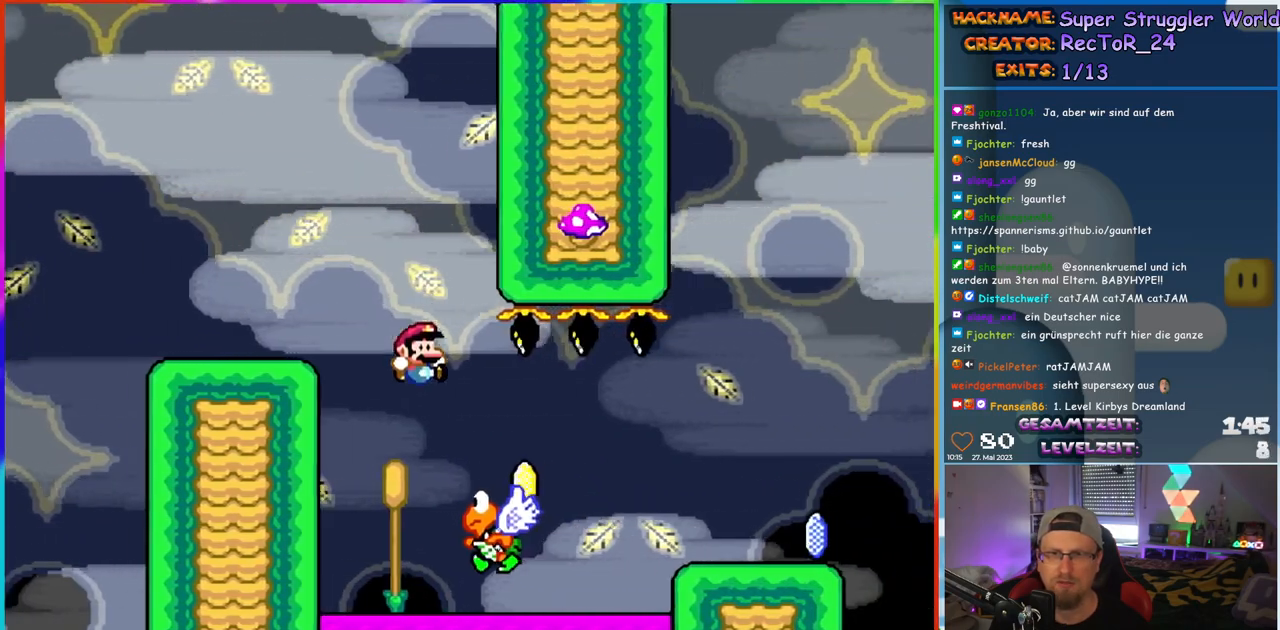
{"buttons": ["X", "DPAD_RIGHT"], "events": [[250, "B", "down"], [467, "B", "up"], [483, "X", "down"], [483, "Y", "up"]]}
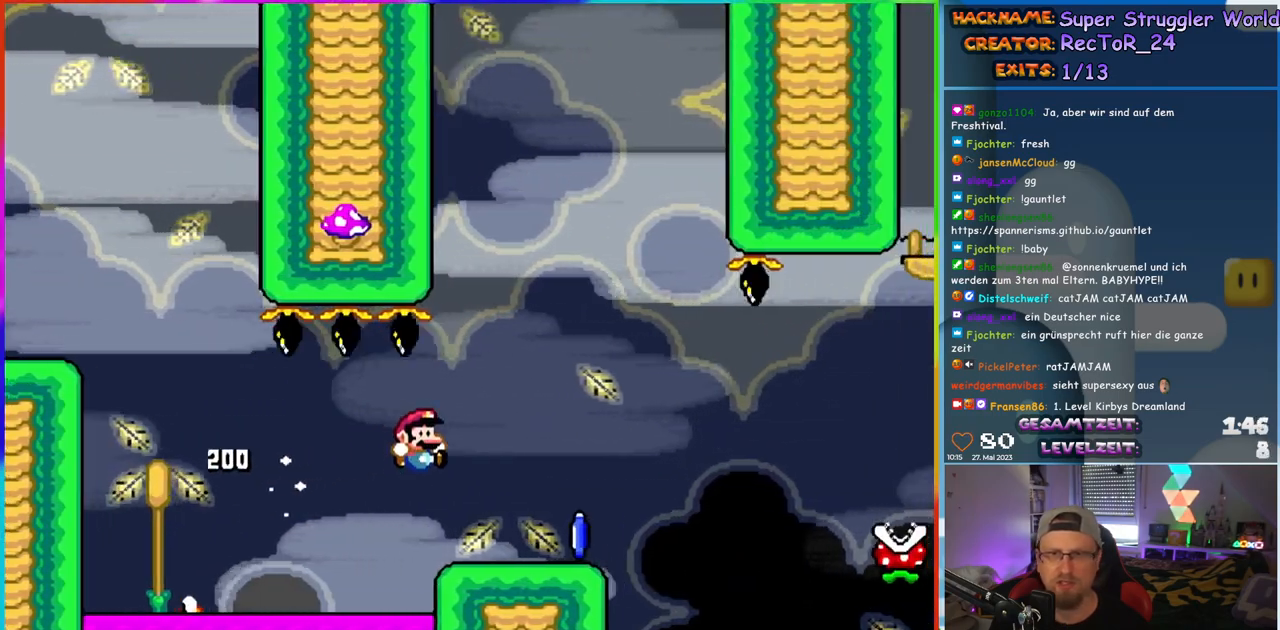
{"buttons": ["X", "DPAD_RIGHT"], "events": [[350, "A", "down"], [467, "A", "up"]]}
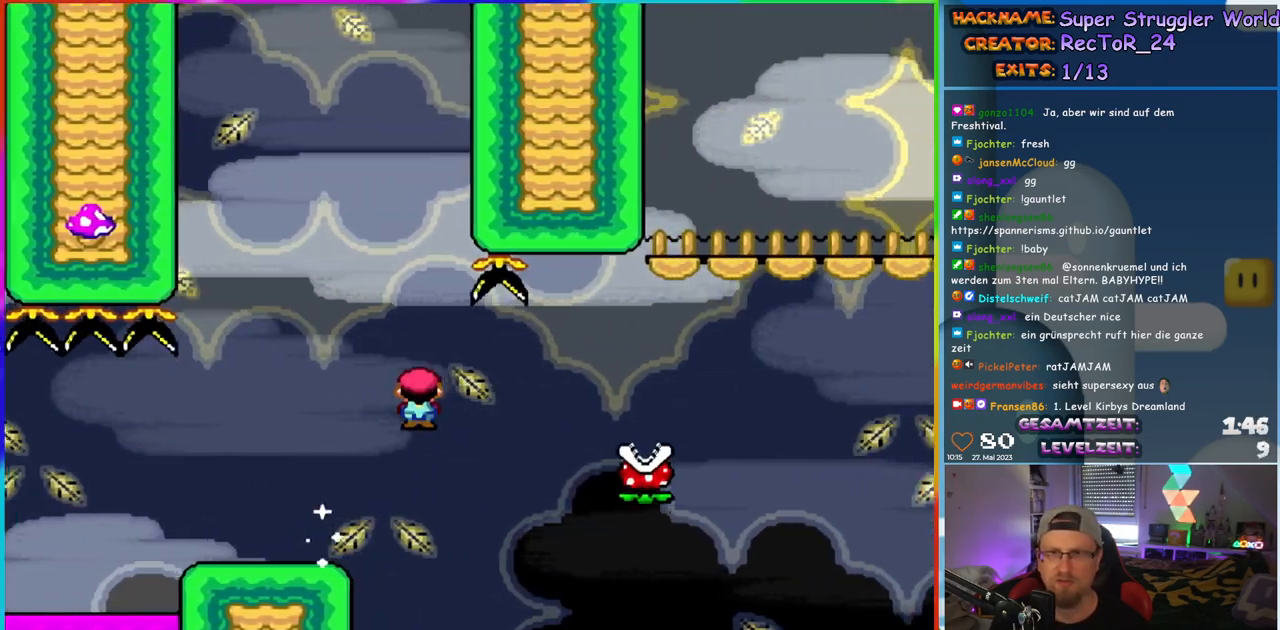
{"buttons": ["A", "X", "DPAD_RIGHT"], "events": [[17, "A", "down"]]}
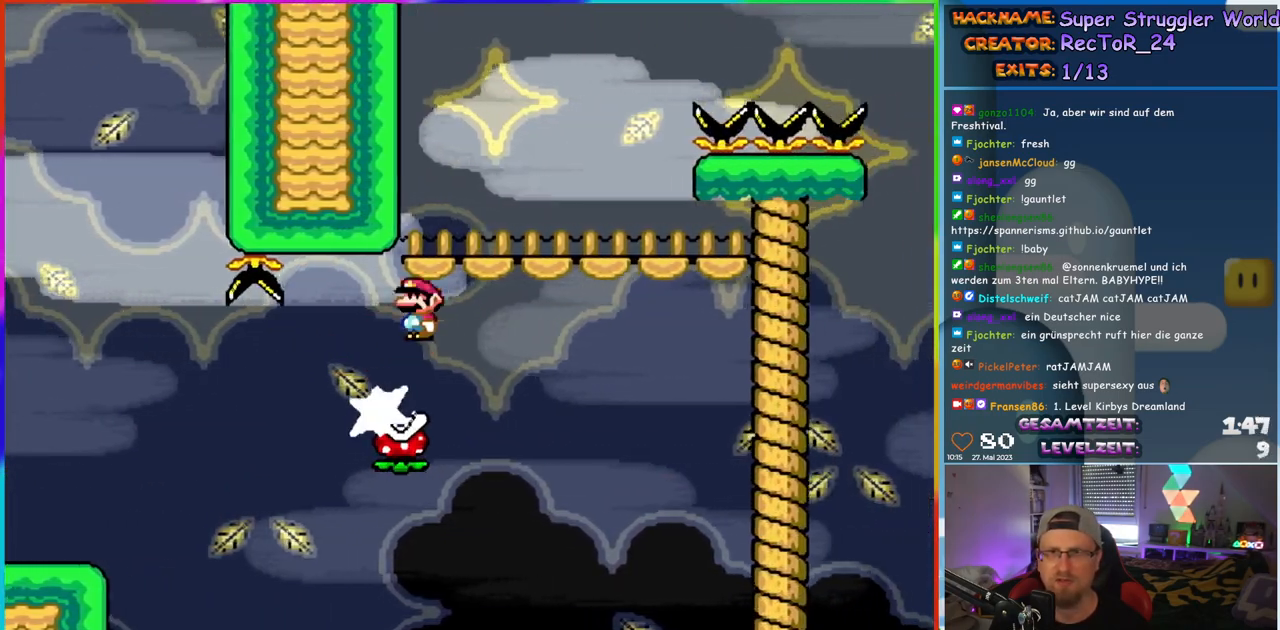
{"buttons": ["Y", "DPAD_RIGHT"], "events": [[133, "A", "up"], [217, "DPAD_RIGHT", "up"], [217, "DPAD_UP", "down"], [233, "DPAD_LEFT", "down"], [250, "DPAD_UP", "up"], [267, "X", "up"], [283, "Y", "down"], [333, "DPAD_UP", "down"], [350, "DPAD_LEFT", "up"], [367, "DPAD_RIGHT", "down"], [367, "DPAD_UP", "up"]]}
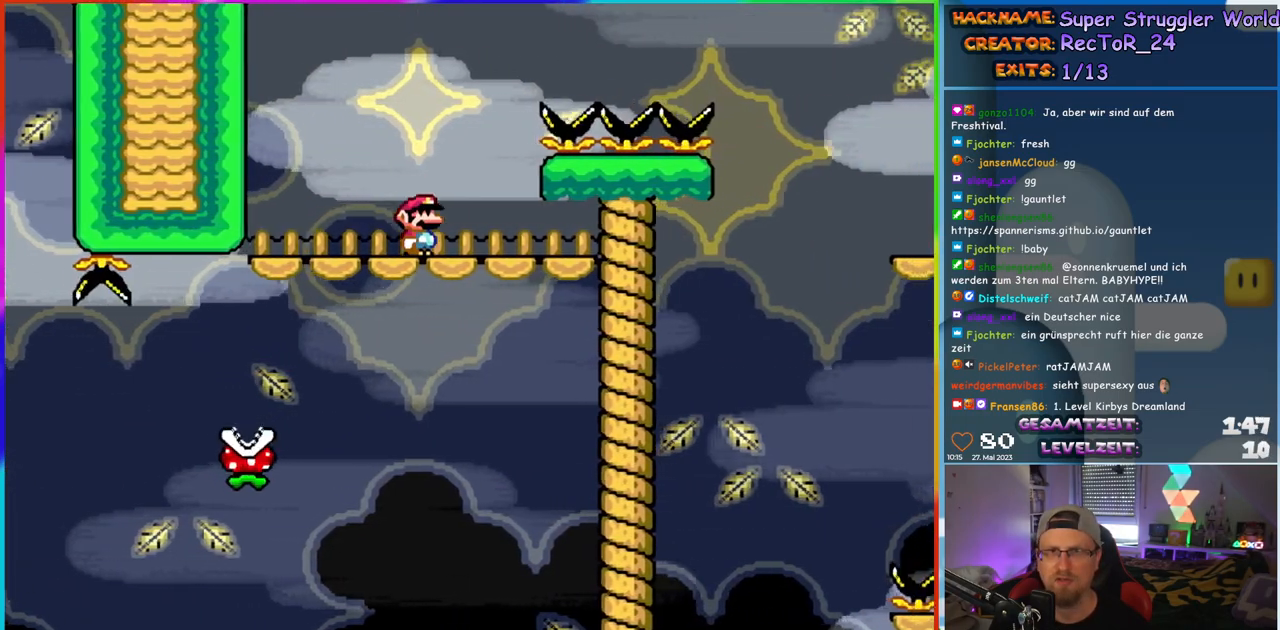
{"buttons": ["B", "Y", "DPAD_RIGHT"], "events": [[67, "B", "down"]]}
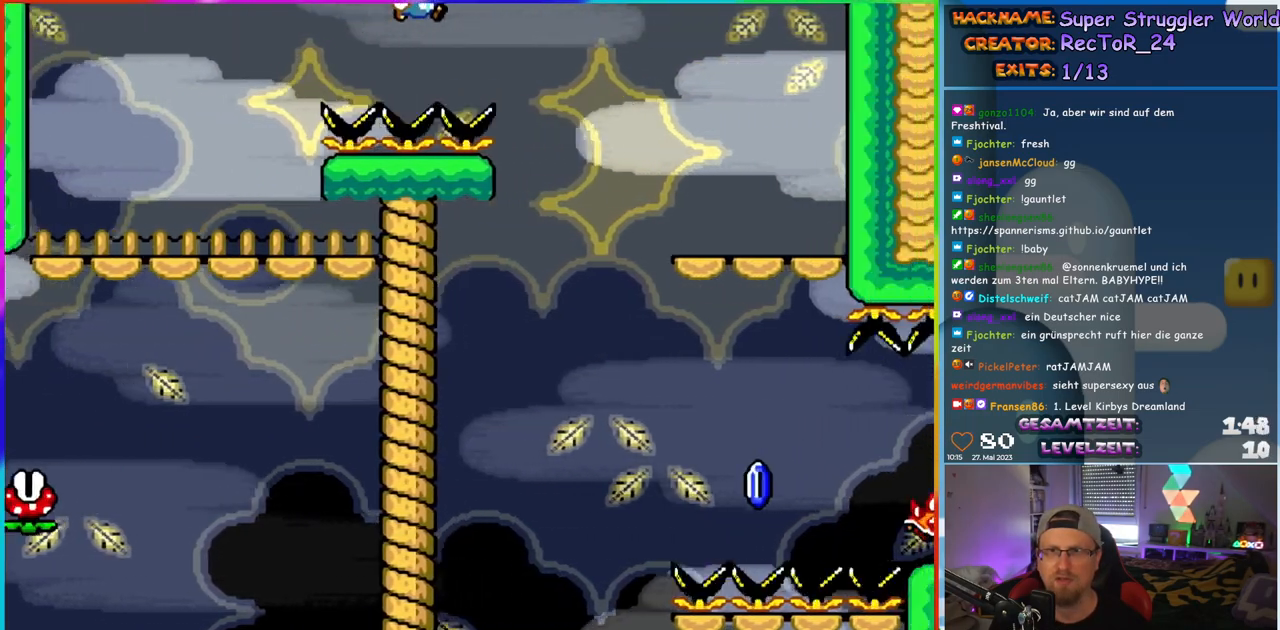
{"buttons": ["B", "Y", "DPAD_RIGHT"], "events": [[283, "DPAD_UP", "down"], [300, "DPAD_LEFT", "down"], [300, "DPAD_RIGHT", "up"], [317, "DPAD_UP", "up"], [383, "DPAD_UP", "down"], [400, "DPAD_LEFT", "up"], [417, "DPAD_RIGHT", "down"], [417, "DPAD_UP", "up"]]}
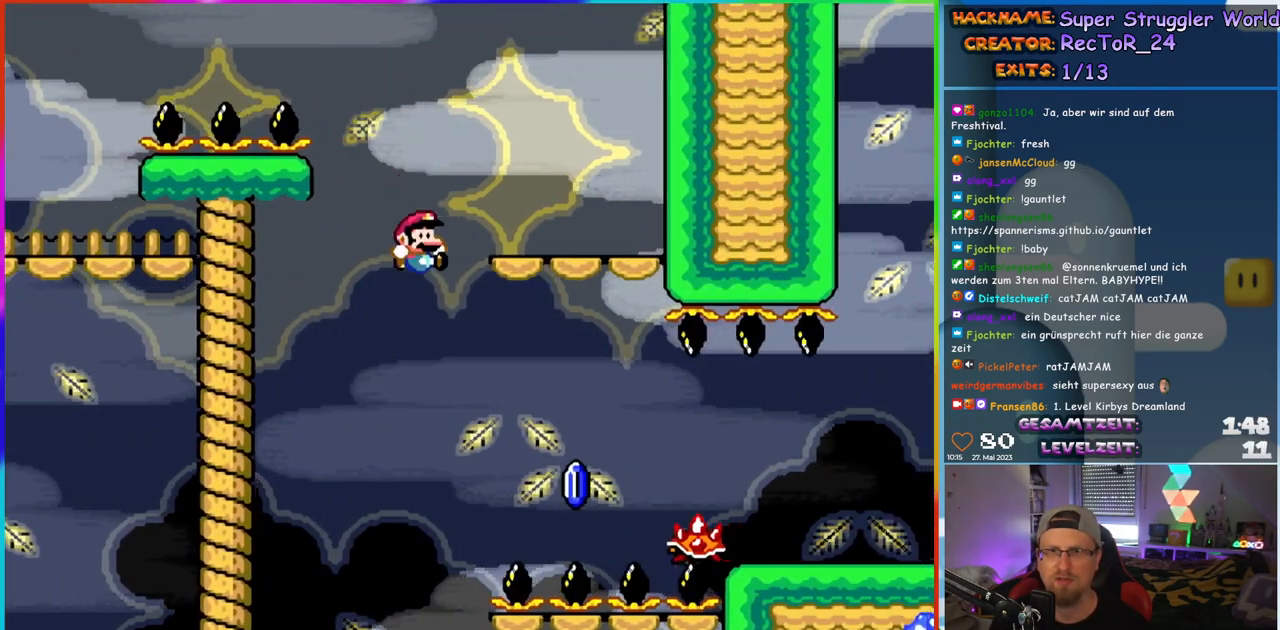
{"buttons": [], "events": [[233, "DPAD_UP", "down"], [250, "DPAD_RIGHT", "up"], [267, "DPAD_LEFT", "down"], [267, "DPAD_UP", "up"], [333, "B", "up"], [333, "Y", "up"], [367, "DPAD_LEFT", "up"]]}
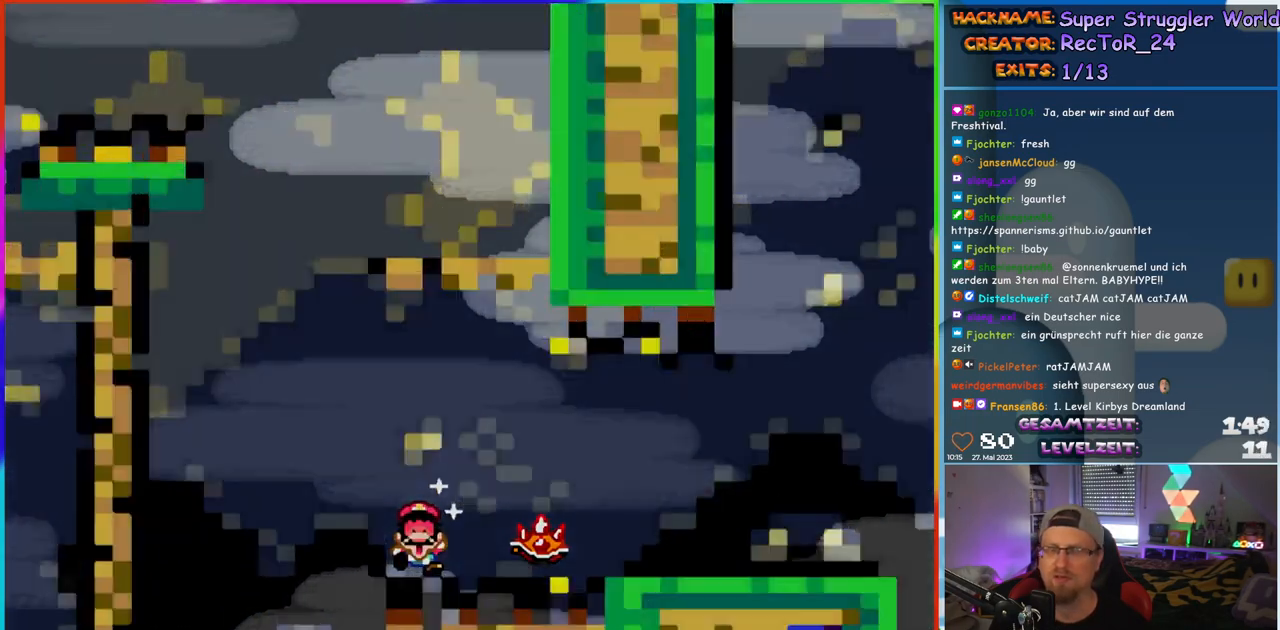
{"buttons": ["B"], "events": [[200, "B", "down"], [333, "B", "up"], [400, "B", "down"]]}
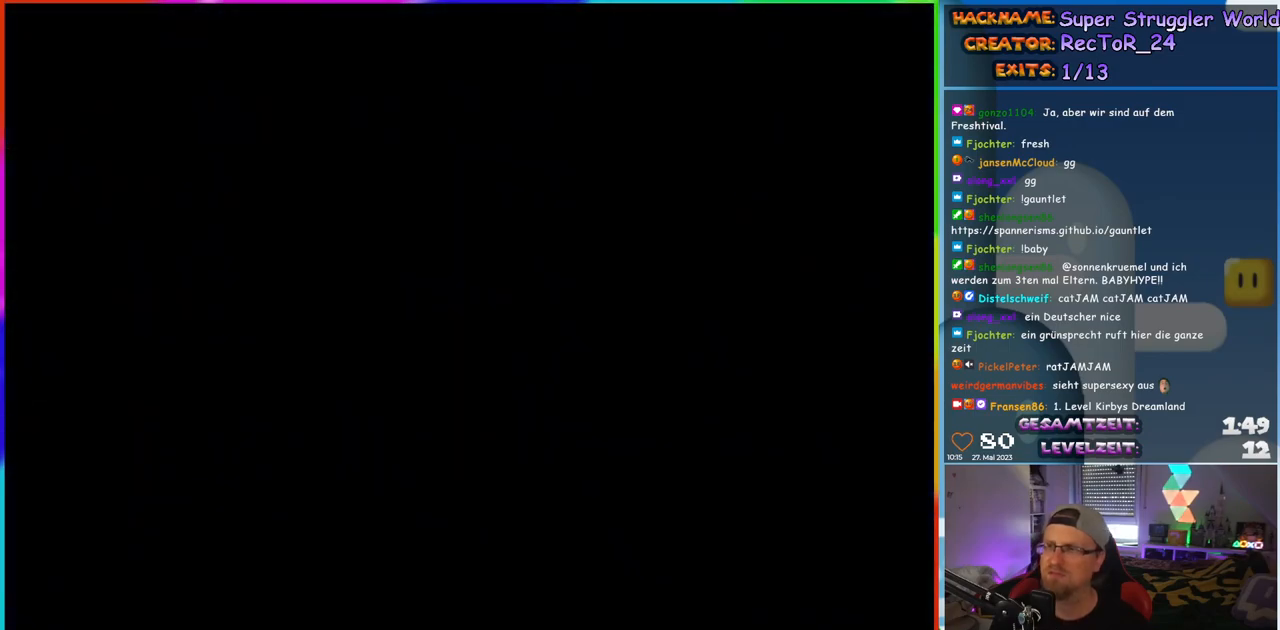
{"buttons": [], "events": [[33, "B", "up"]]}